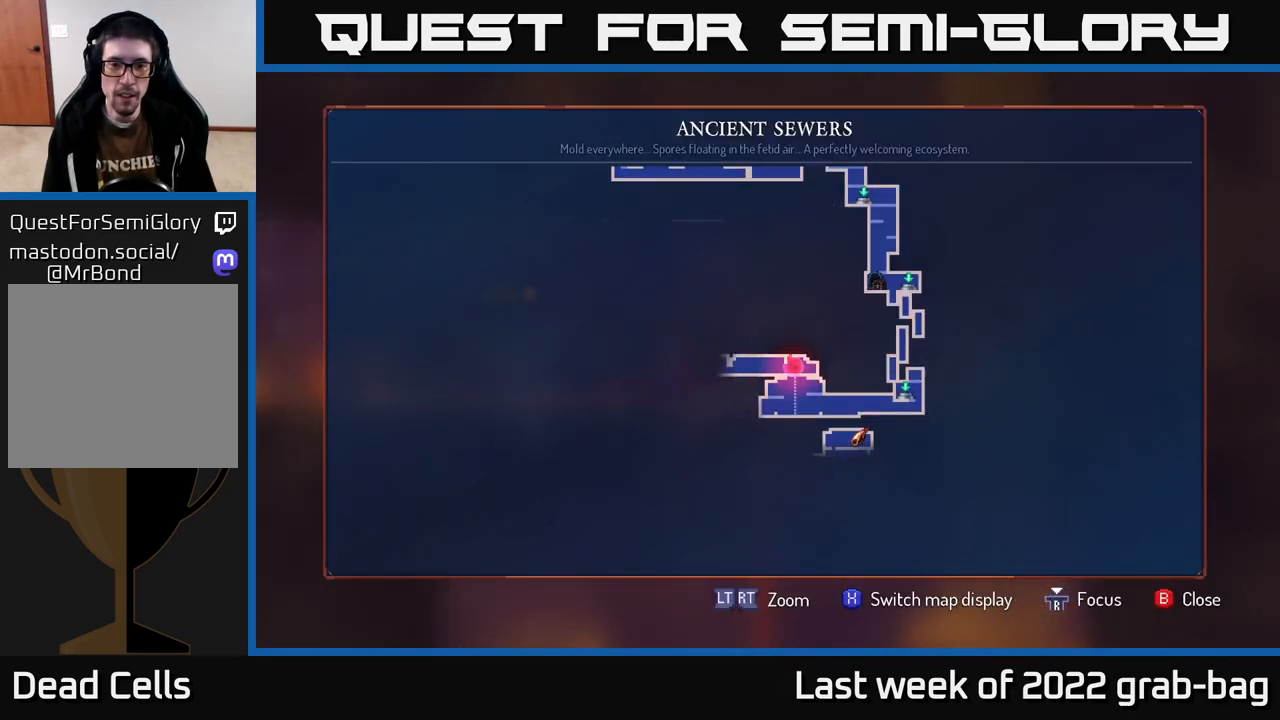
Gameplay with a controller (Xbox layout); each line is a JSON object with the inputs held at the frame after it. "events" lists button and stick changes between this image and that frame as [ms after this image, input, new state], when the widget could be followed in between.
{"buttons": [], "left_stick": "up-left", "right_stick": "down", "events": [[383, "SELECT", "down"], [433, "SELECT", "up"], [450, "left_stick", "up-left"], [500, "right_stick", "down"]]}
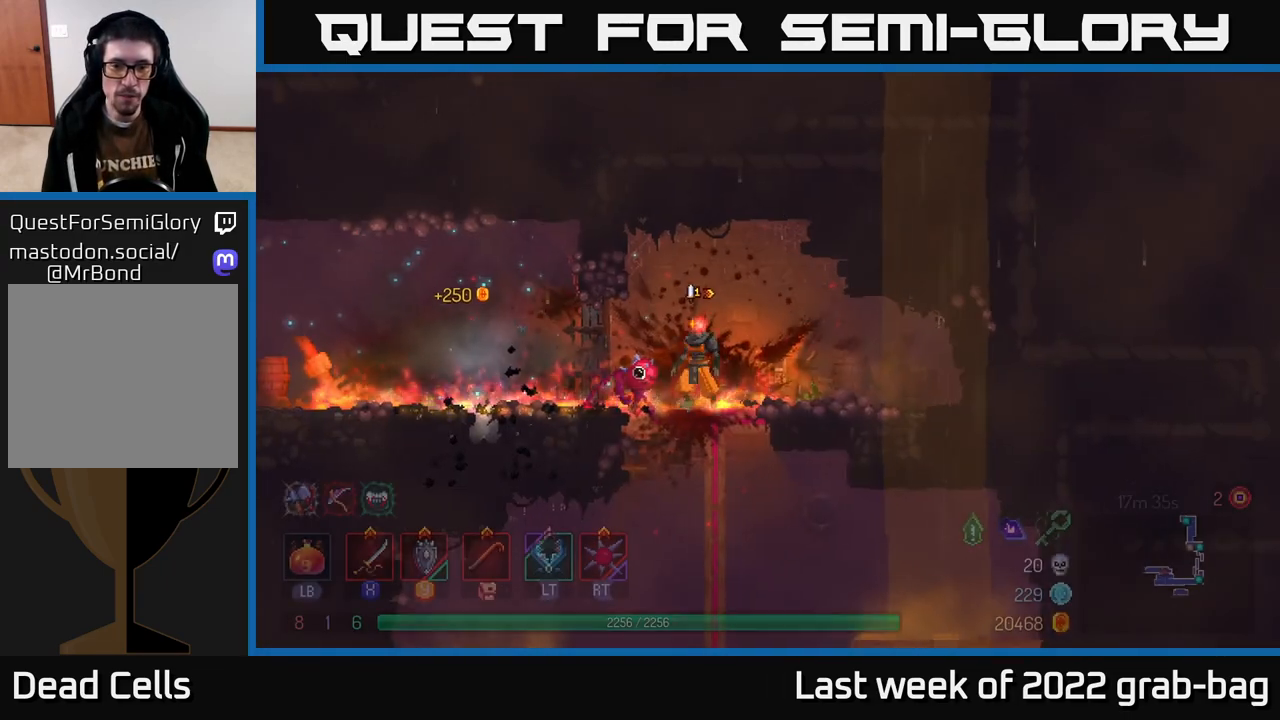
{"buttons": [], "left_stick": "left", "right_stick": "left", "events": [[100, "left_stick", "left"], [283, "right_stick", "down-left"], [400, "right_stick", "left"]]}
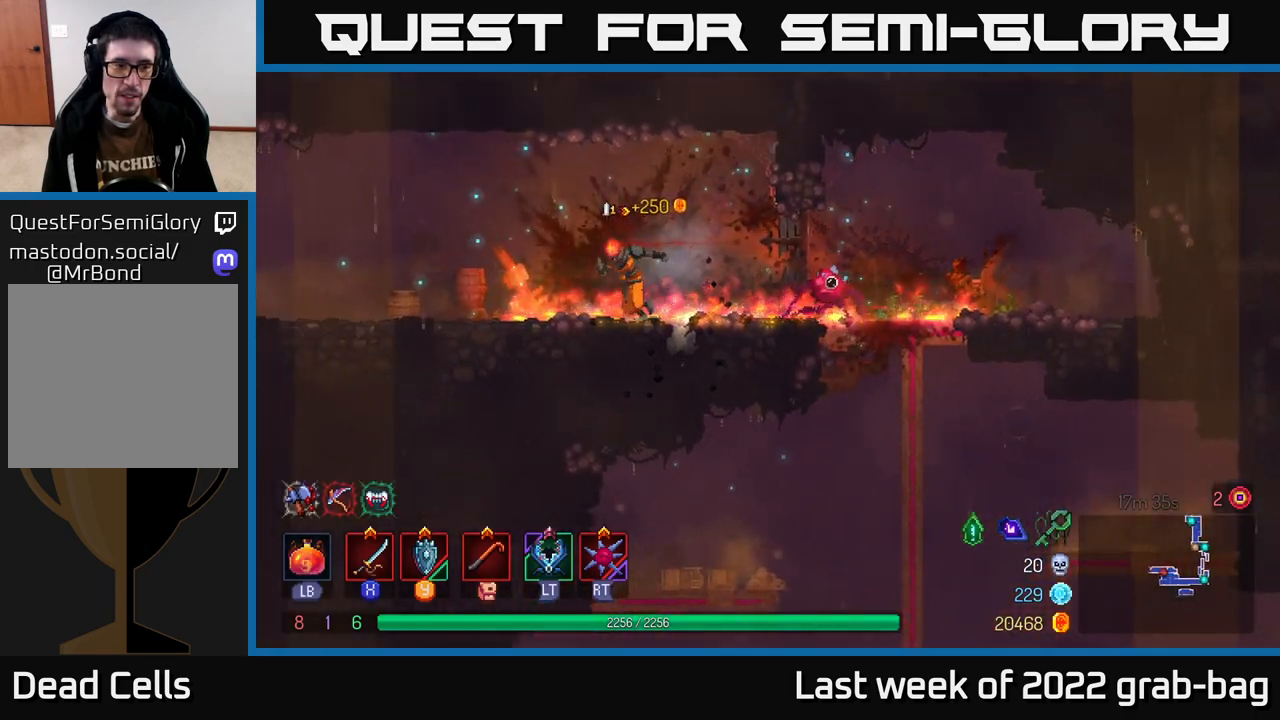
{"buttons": [], "left_stick": "left", "right_stick": "center", "events": [[350, "right_stick", "center"]]}
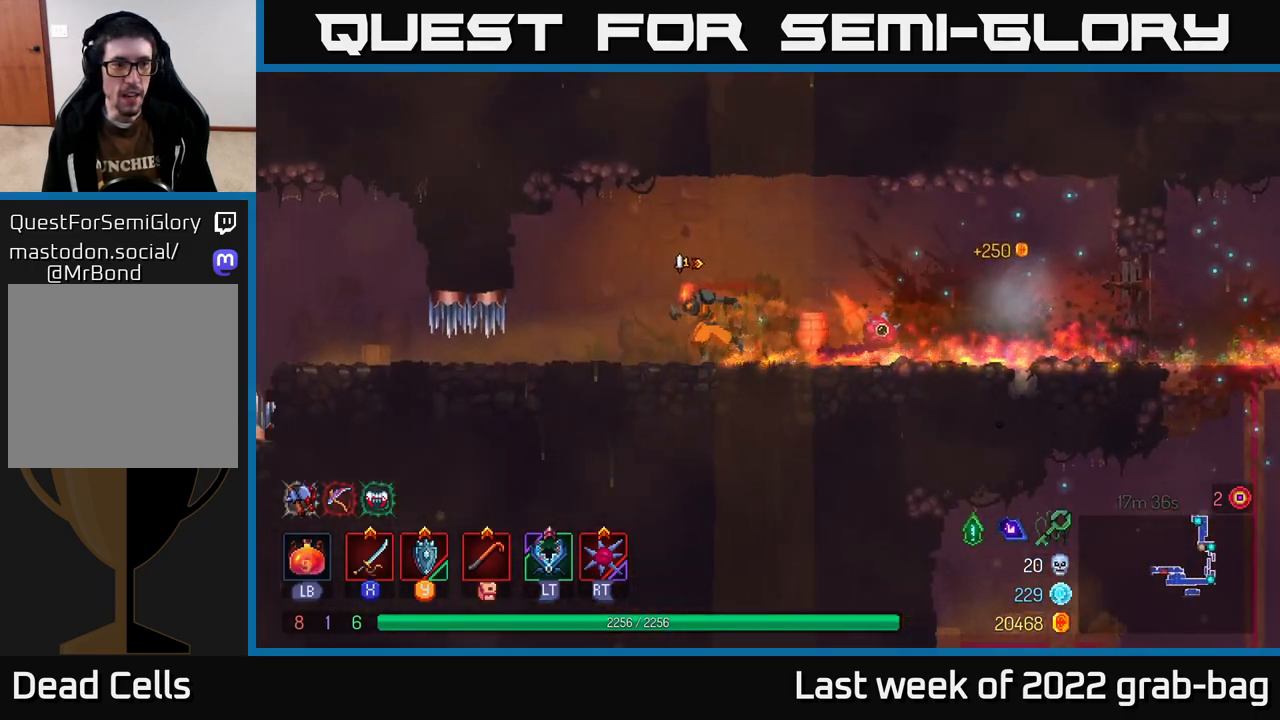
{"buttons": [], "left_stick": "left", "right_stick": "center", "events": [[283, "B", "down"], [467, "B", "up"]]}
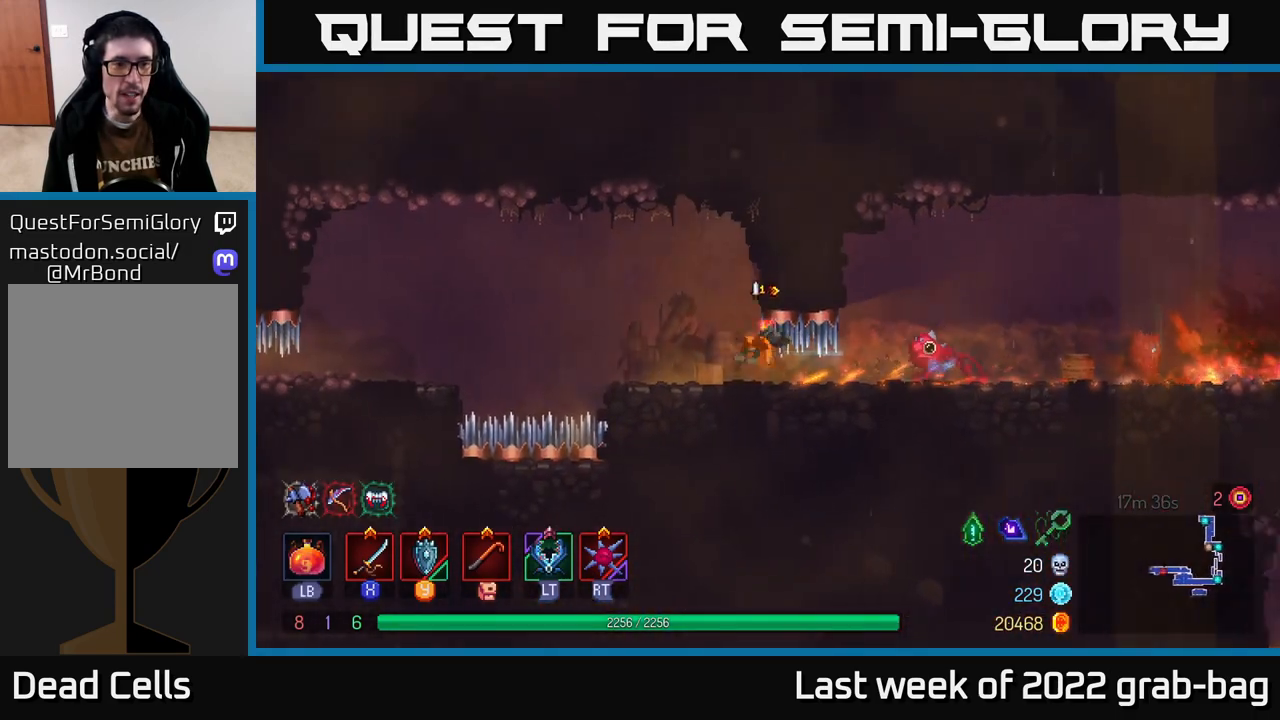
{"buttons": ["A"], "left_stick": "left", "right_stick": "center", "events": [[250, "A", "down"]]}
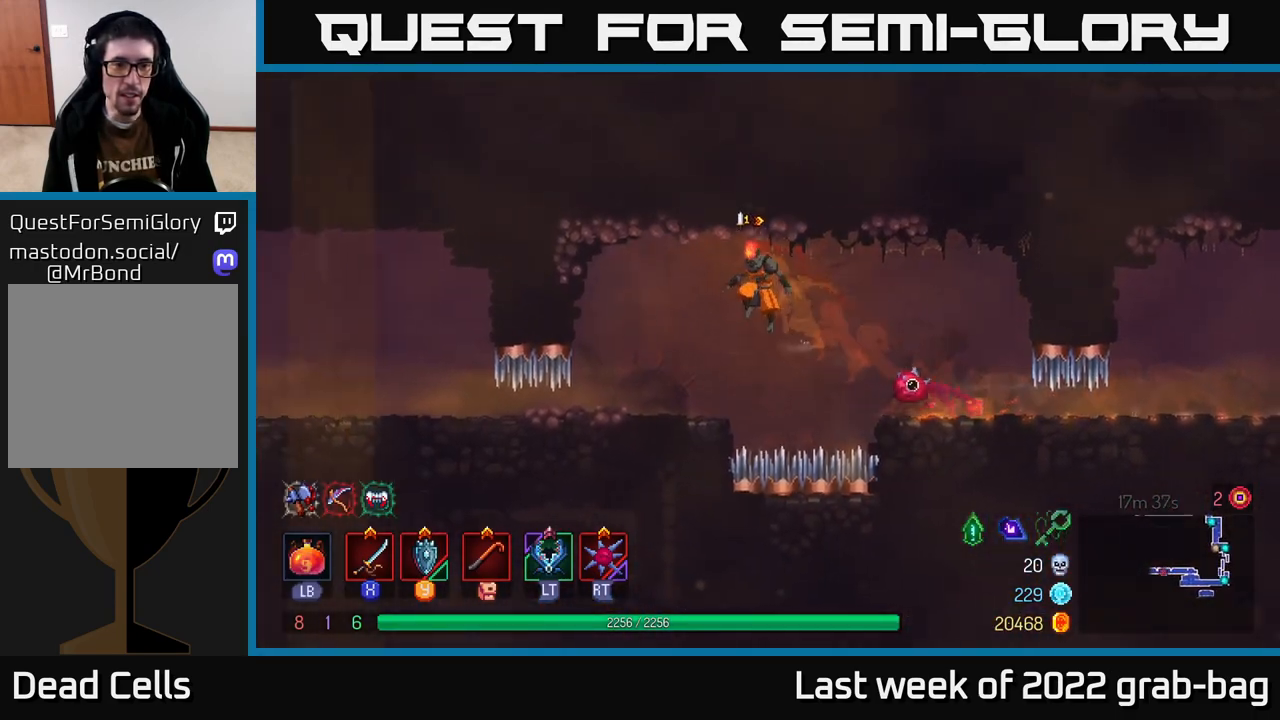
{"buttons": [], "left_stick": "left", "right_stick": "center", "events": [[17, "A", "up"], [267, "B", "down"], [450, "B", "up"]]}
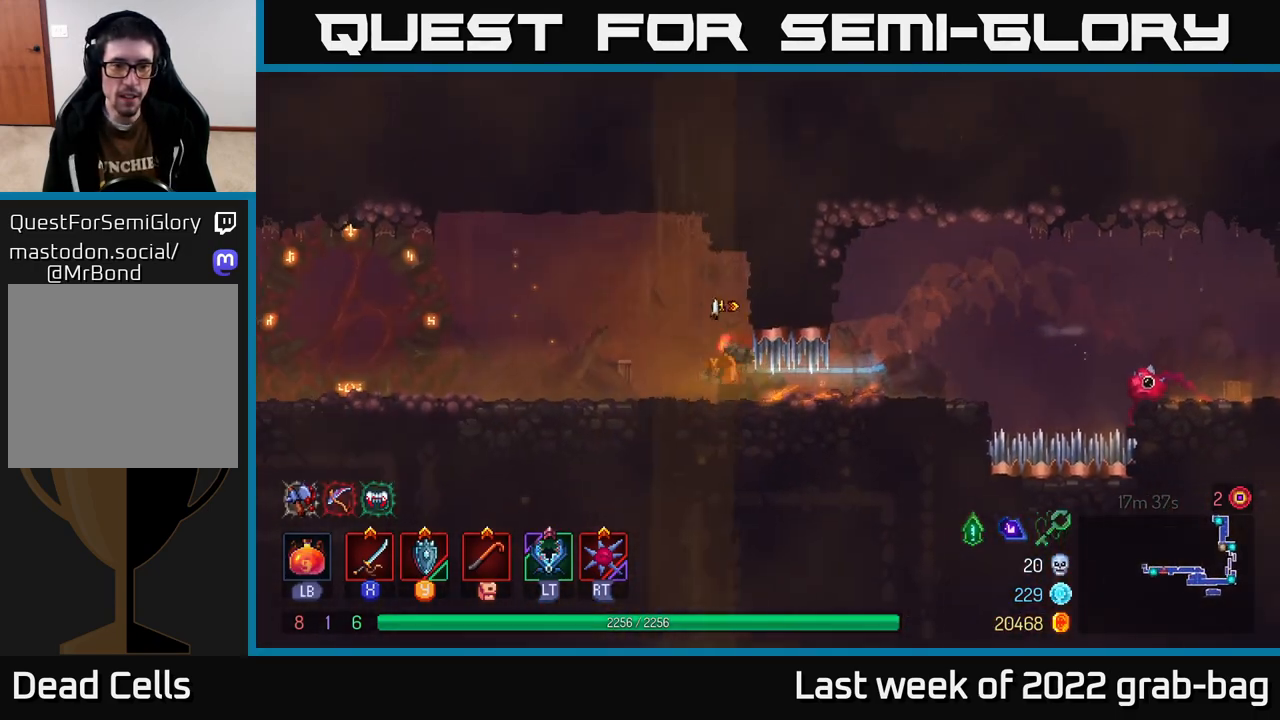
{"buttons": [], "left_stick": "left", "right_stick": "center", "events": []}
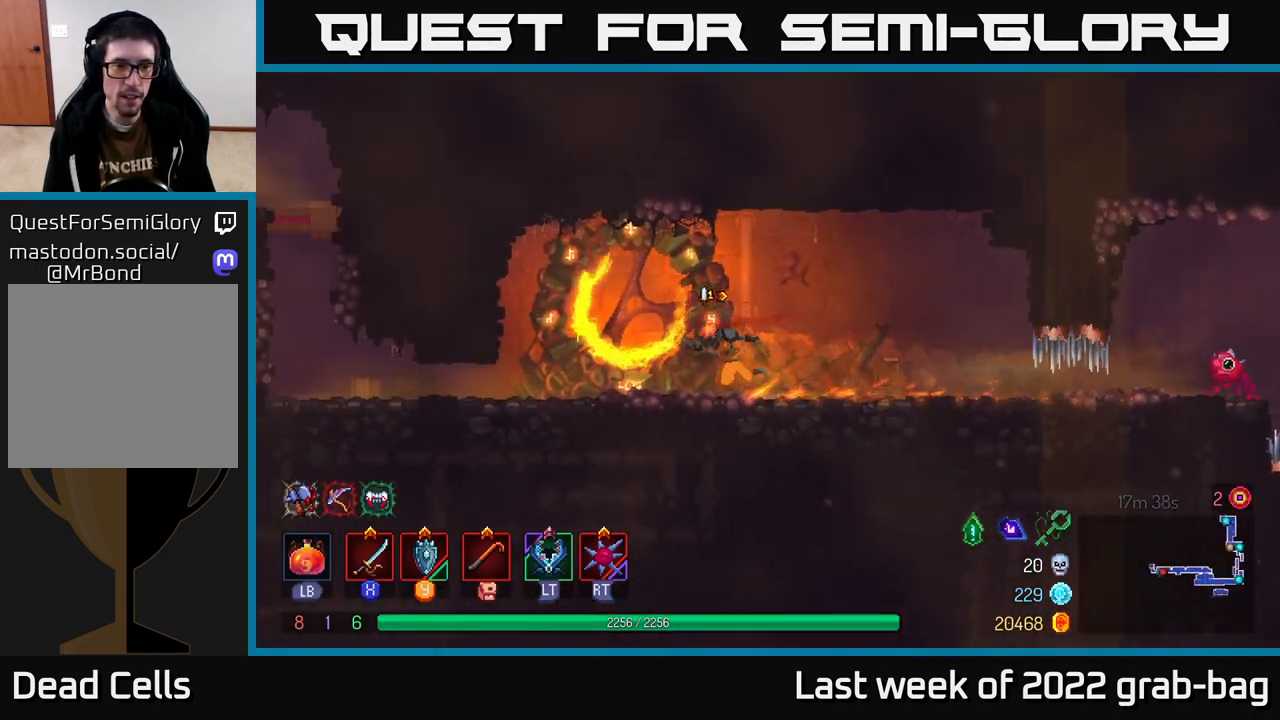
{"buttons": [], "left_stick": "left", "right_stick": "center", "events": [[350, "B", "down"], [500, "B", "up"]]}
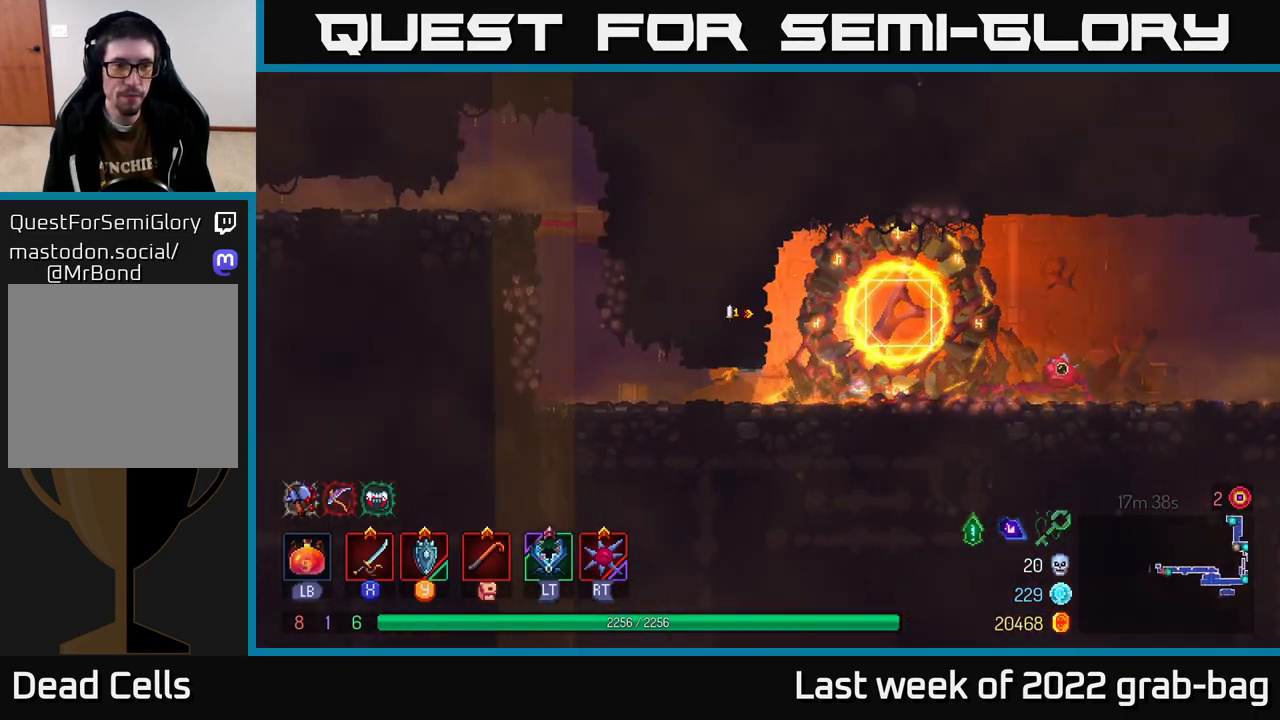
{"buttons": [], "left_stick": "center", "right_stick": "center", "events": [[17, "left_stick", "center"], [117, "SELECT", "down"], [267, "SELECT", "up"]]}
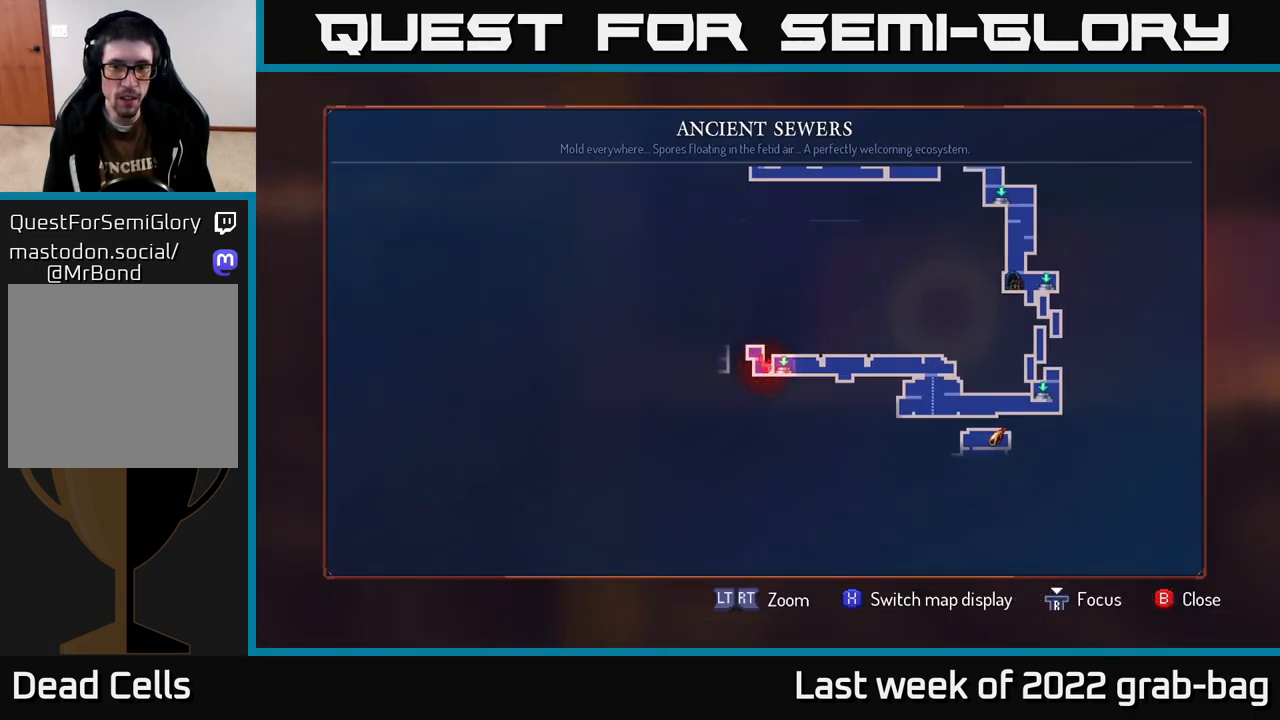
{"buttons": [], "left_stick": "center", "right_stick": "center", "events": []}
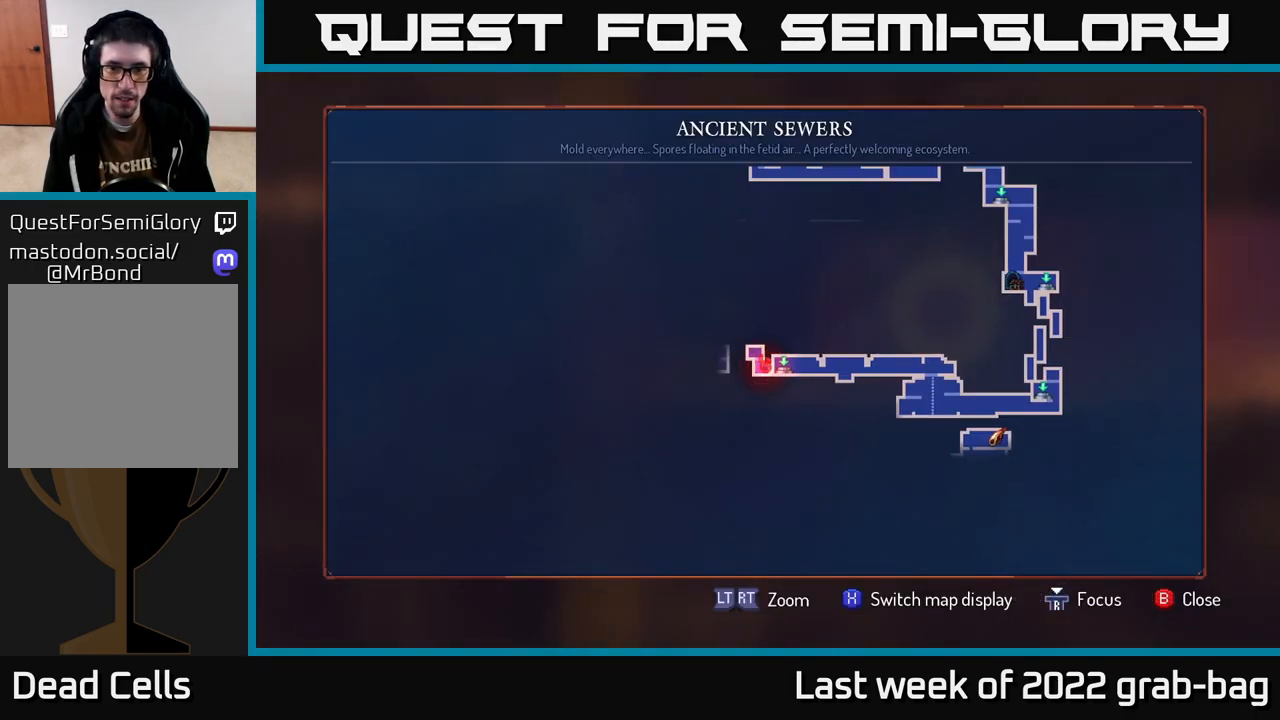
{"buttons": [], "left_stick": "left", "right_stick": "center", "events": [[33, "SELECT", "down"], [117, "SELECT", "up"], [117, "left_stick", "left"], [233, "A", "down"], [383, "A", "up"]]}
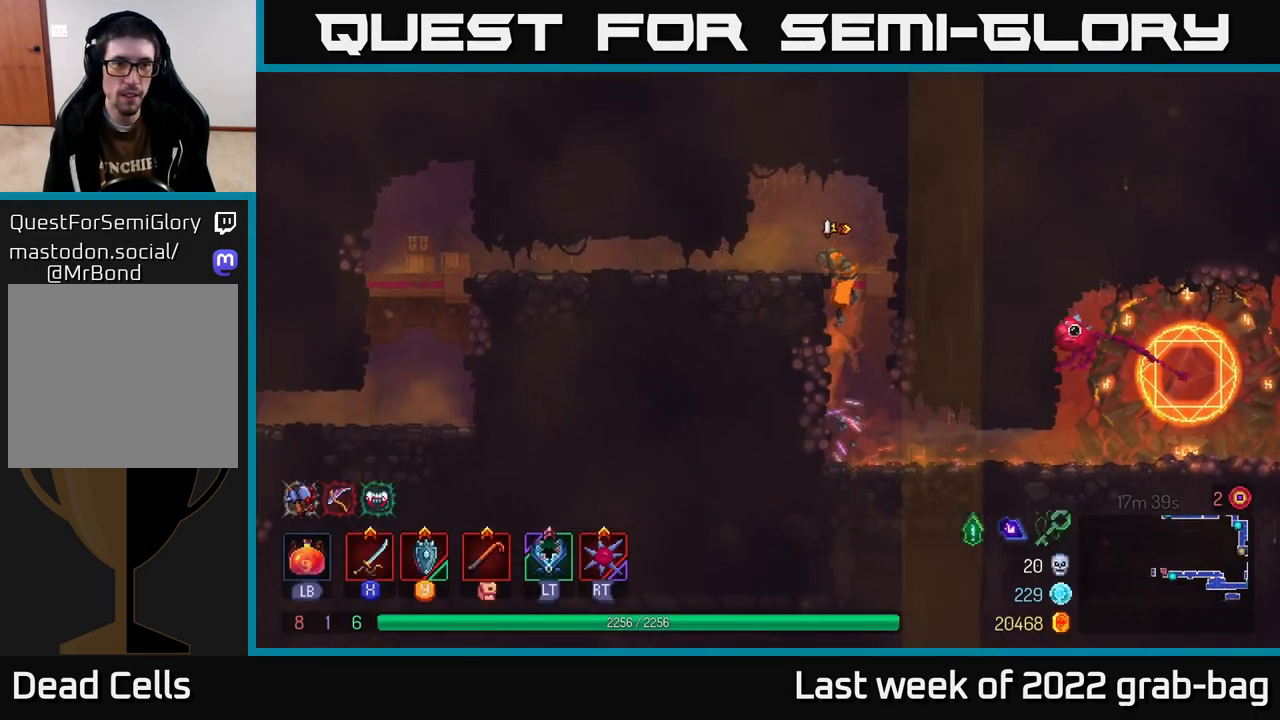
{"buttons": [], "left_stick": "left", "right_stick": "center", "events": [[250, "B", "down"], [350, "B", "up"]]}
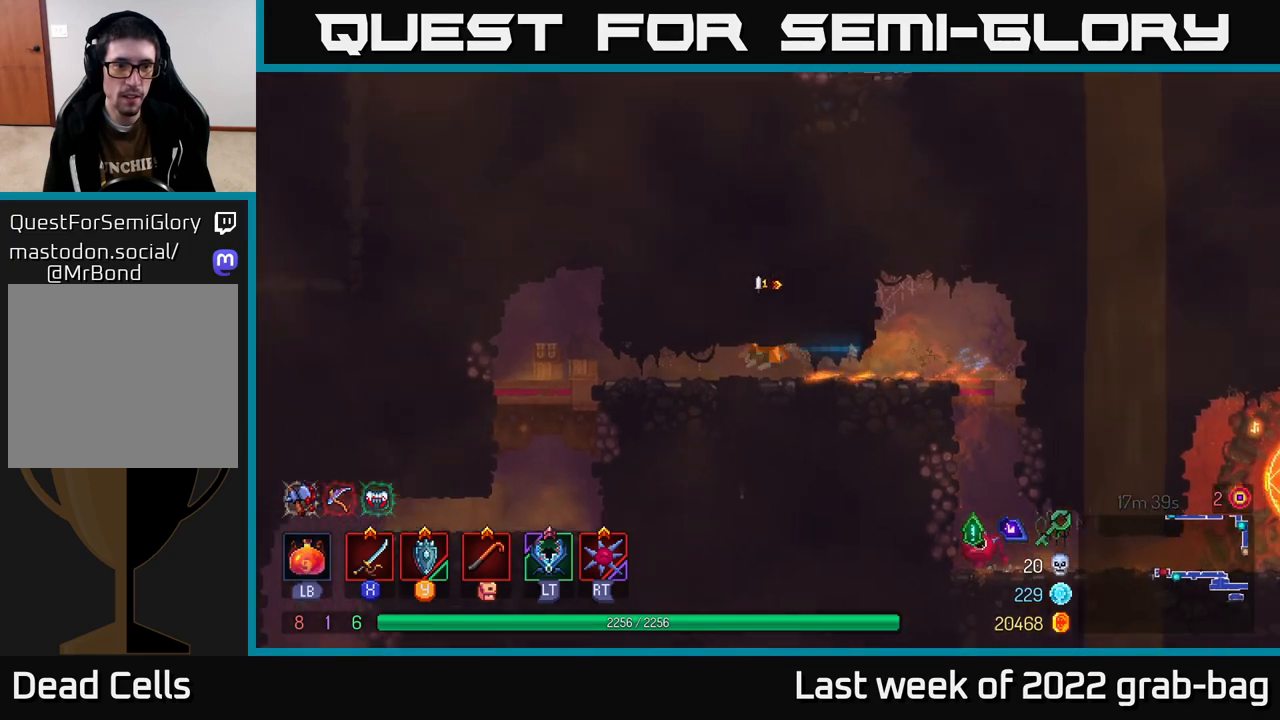
{"buttons": [], "left_stick": "down", "right_stick": "center", "events": [[117, "left_stick", "up-left"], [483, "left_stick", "down"]]}
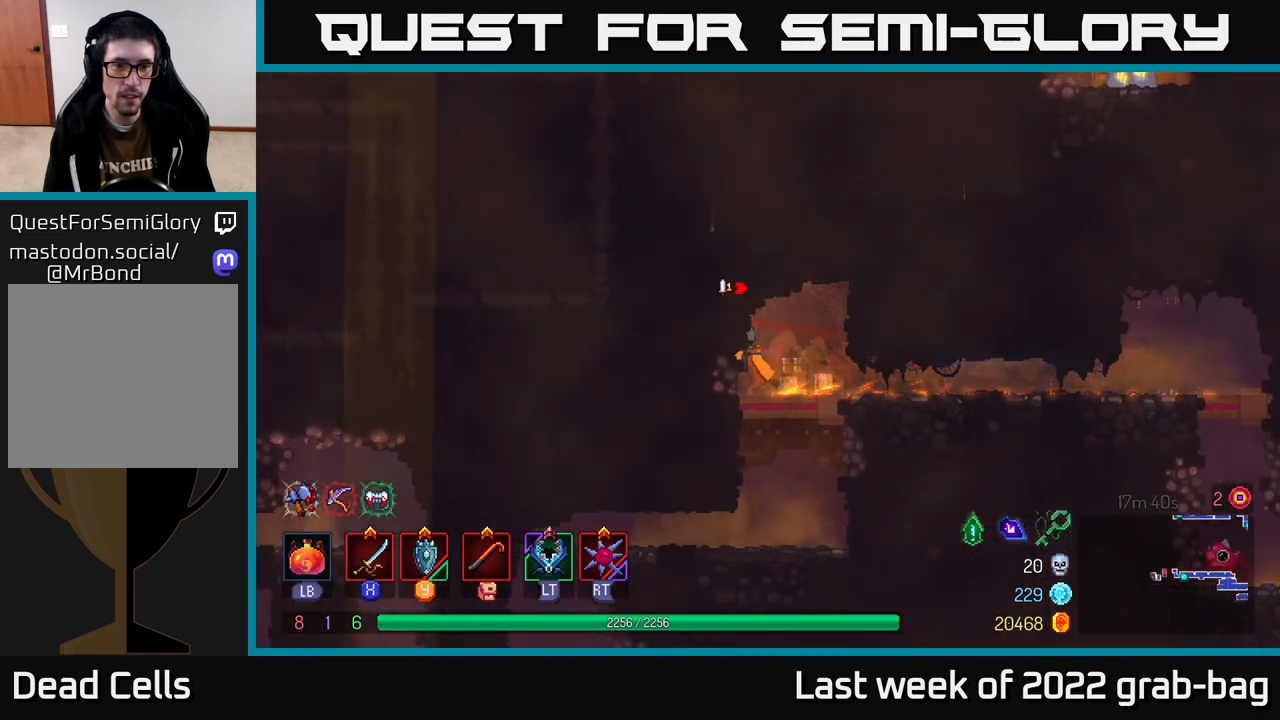
{"buttons": [], "left_stick": "center", "right_stick": "down", "events": [[33, "A", "down"], [150, "A", "up"], [400, "left_stick", "center"], [483, "right_stick", "down"]]}
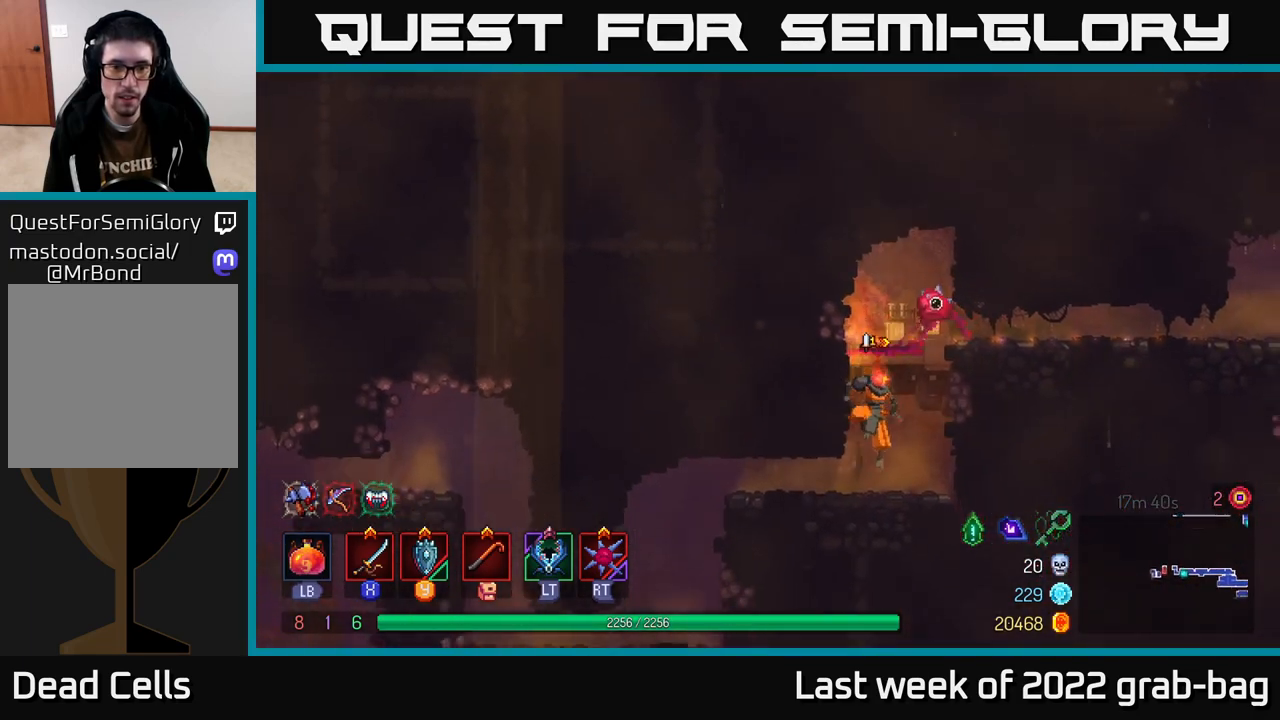
{"buttons": [], "left_stick": "left", "right_stick": "center", "events": [[33, "left_stick", "left"], [433, "right_stick", "center"]]}
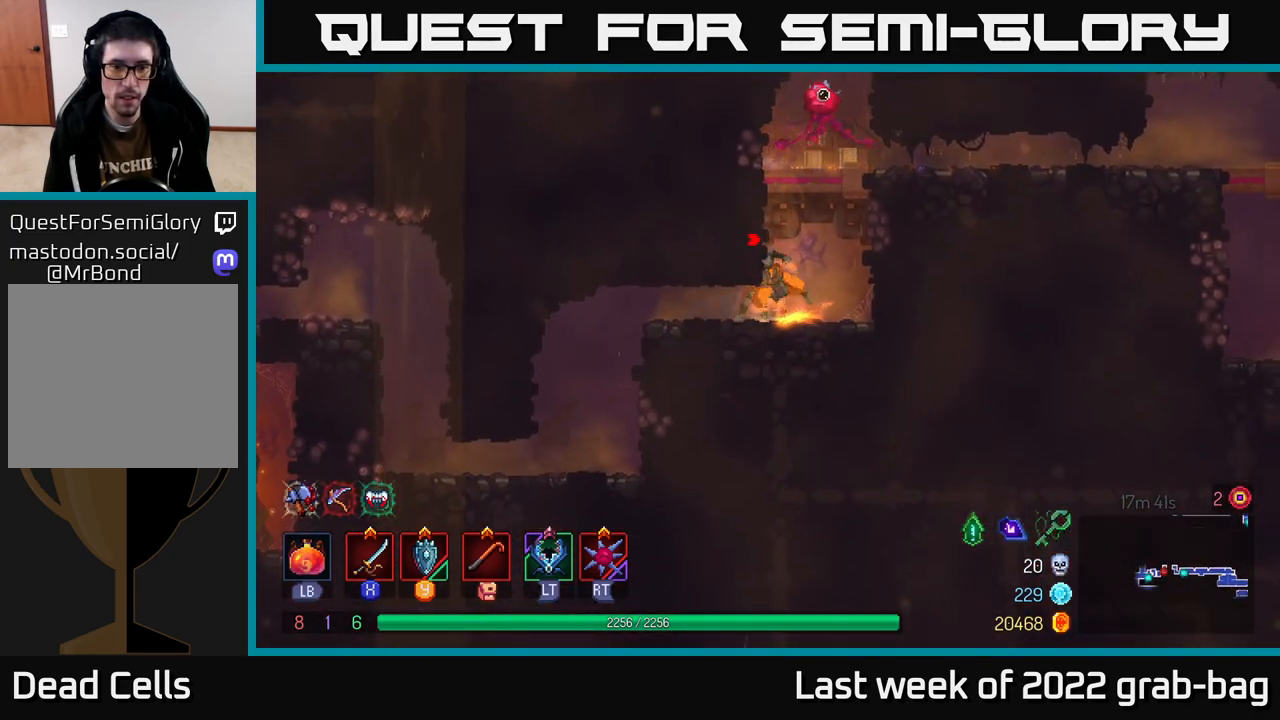
{"buttons": [], "left_stick": "center", "right_stick": "center", "events": [[17, "B", "down"], [150, "B", "up"], [400, "left_stick", "center"]]}
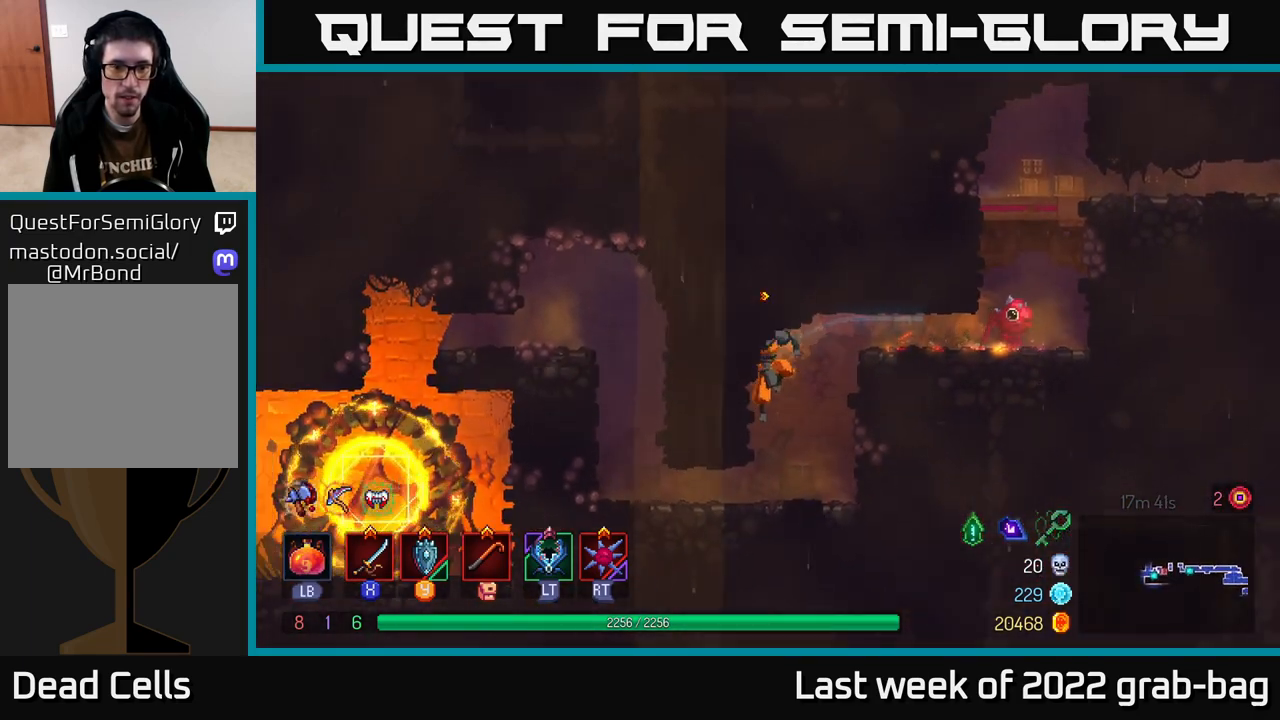
{"buttons": [], "left_stick": "left", "right_stick": "center", "events": [[217, "left_stick", "left"], [283, "B", "down"], [350, "B", "up"], [483, "B", "down"], [500, "B", "up"]]}
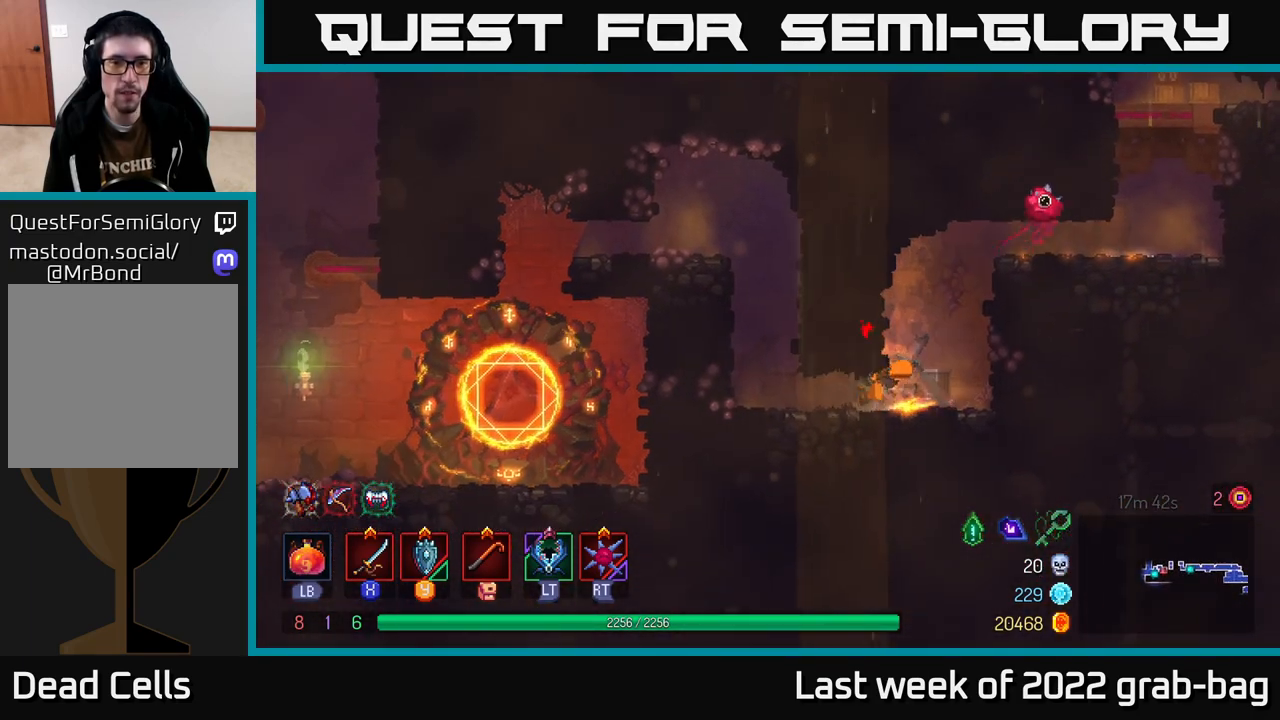
{"buttons": [], "left_stick": "left", "right_stick": "center", "events": [[333, "A", "down"], [483, "A", "up"]]}
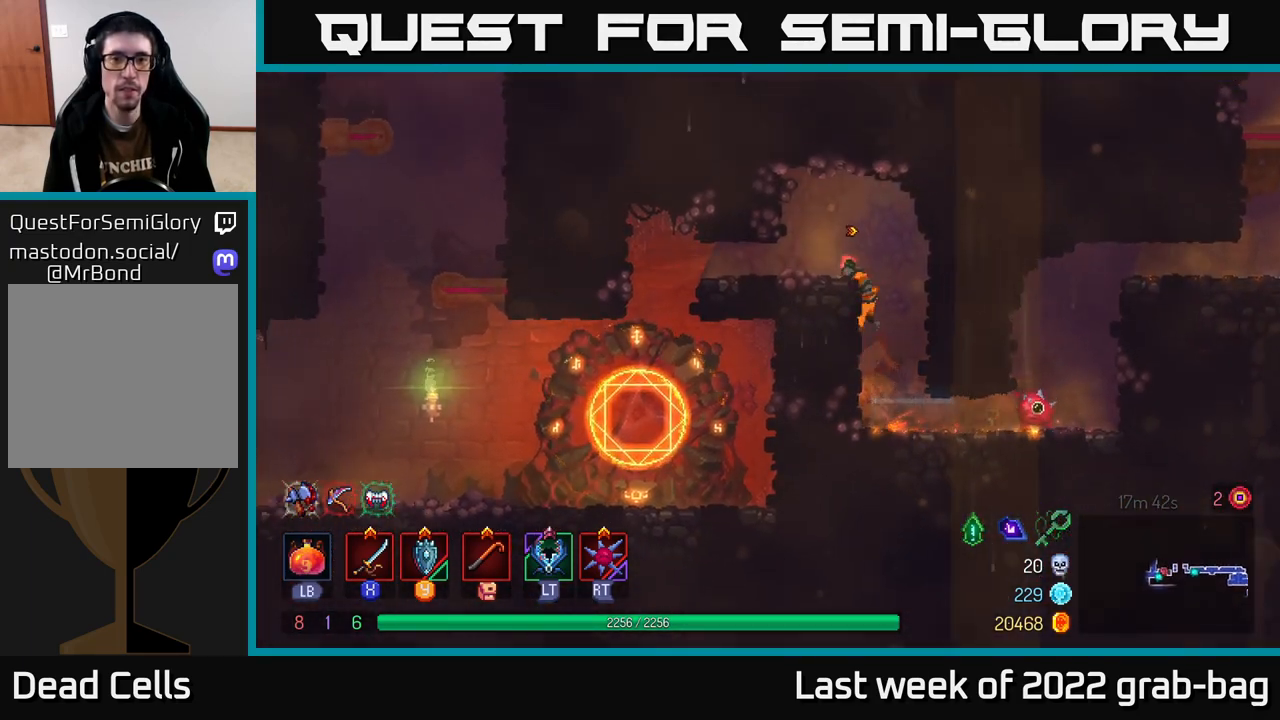
{"buttons": [], "left_stick": "left", "right_stick": "center", "events": [[33, "left_stick", "center"], [50, "A", "down"], [150, "left_stick", "left"], [183, "A", "up"], [333, "B", "down"], [417, "B", "up"]]}
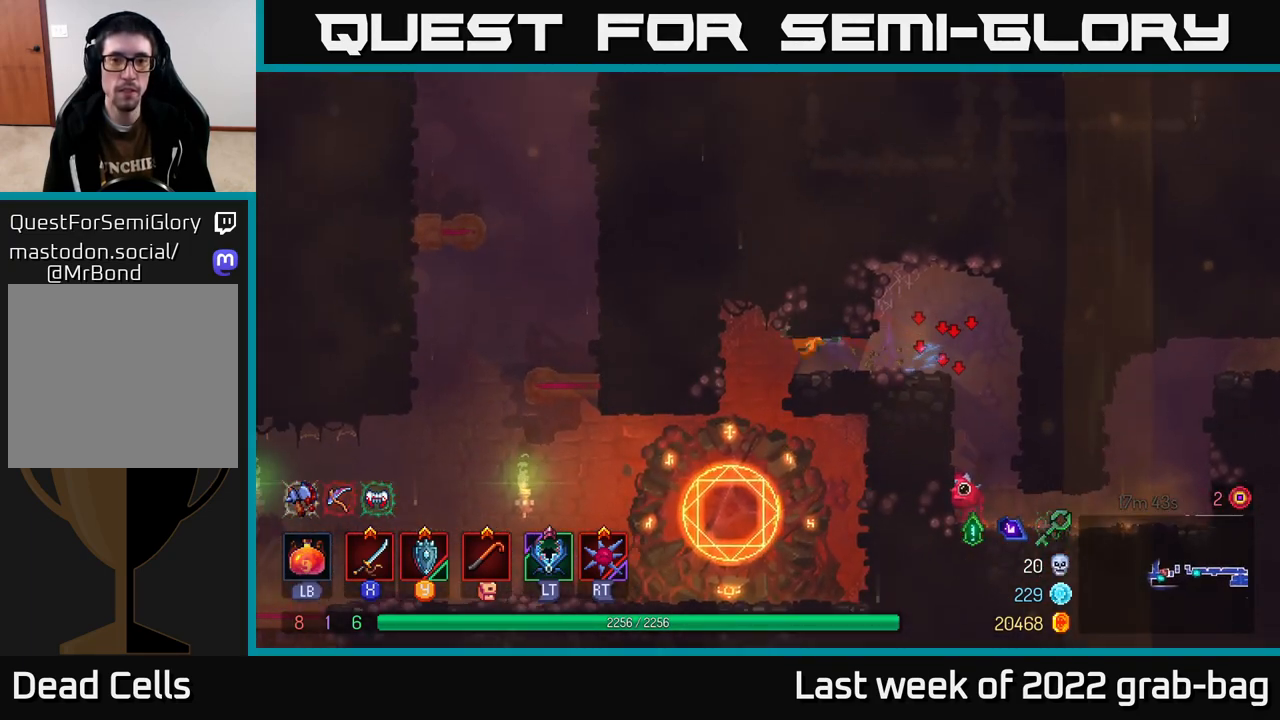
{"buttons": [], "left_stick": "left", "right_stick": "center", "events": [[183, "left_stick", "center"], [500, "left_stick", "left"]]}
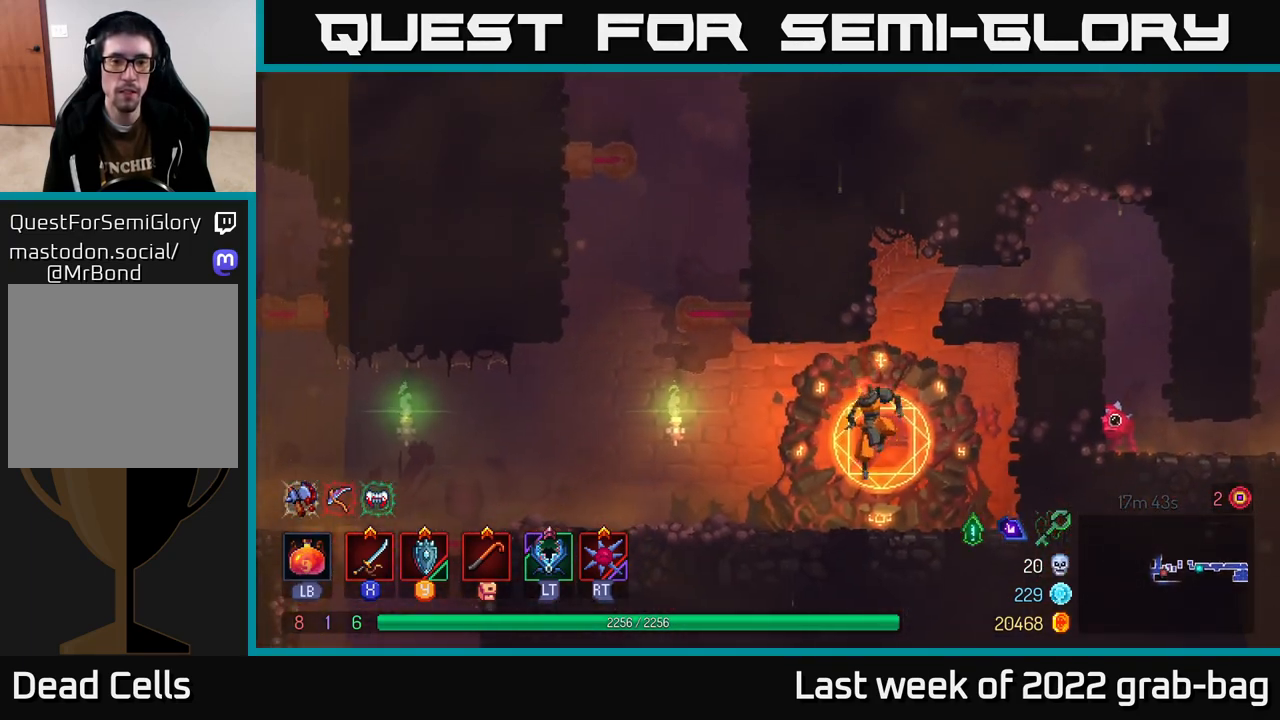
{"buttons": ["A"], "left_stick": "left", "right_stick": "center", "events": [[233, "A", "down"], [383, "A", "up"], [450, "A", "down"]]}
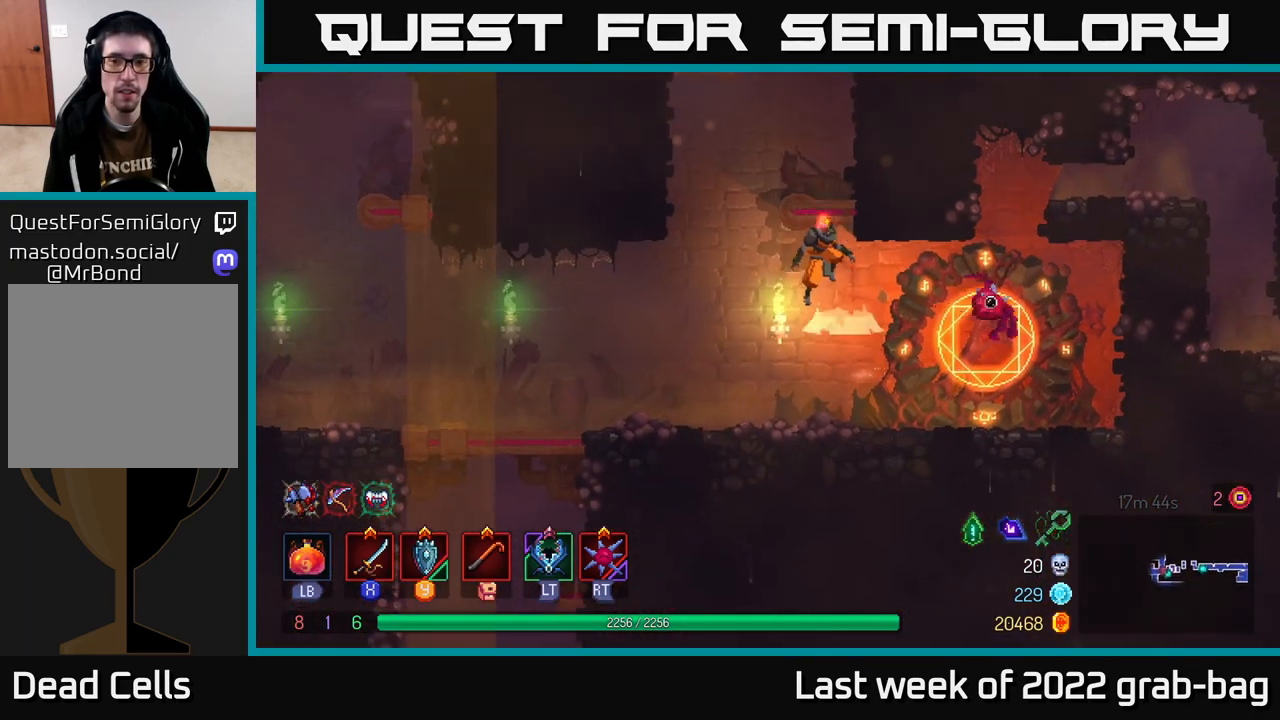
{"buttons": ["A"], "left_stick": "right", "right_stick": "center", "events": [[17, "left_stick", "right"], [117, "A", "up"], [417, "A", "down"]]}
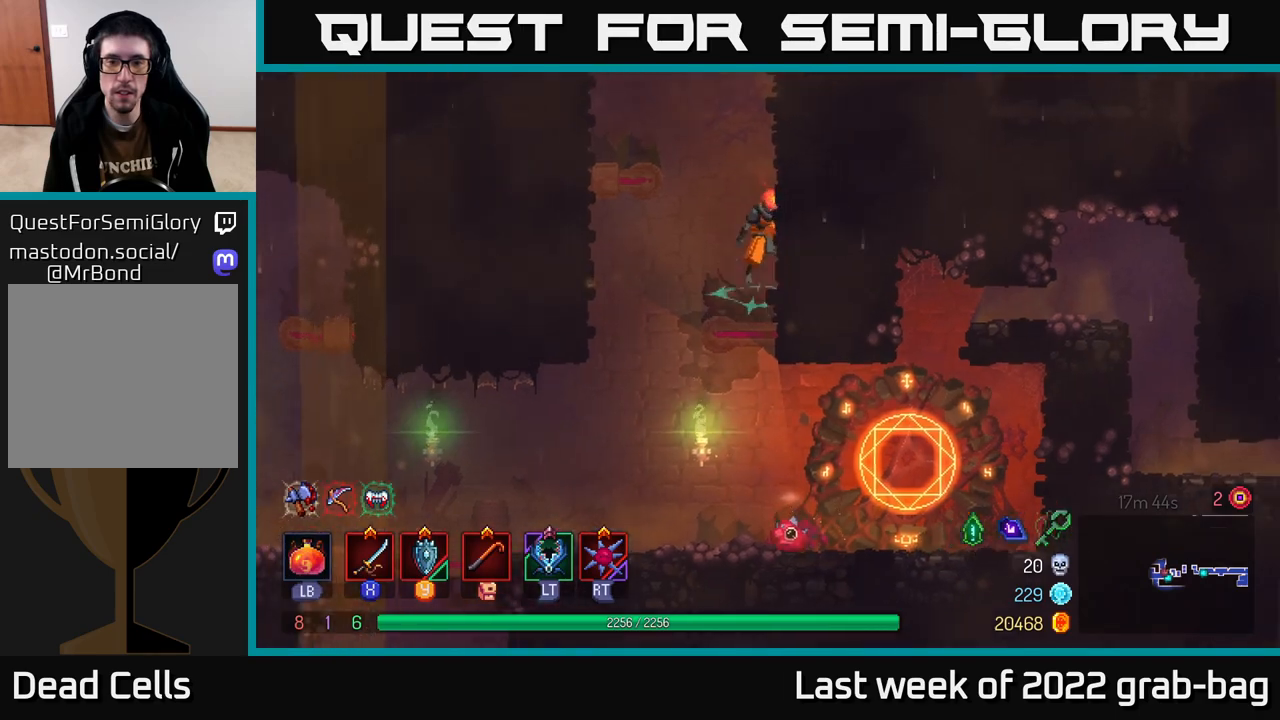
{"buttons": [], "left_stick": "left", "right_stick": "center", "events": [[100, "A", "up"], [300, "left_stick", "up-left"], [333, "A", "down"], [400, "left_stick", "left"], [500, "A", "up"]]}
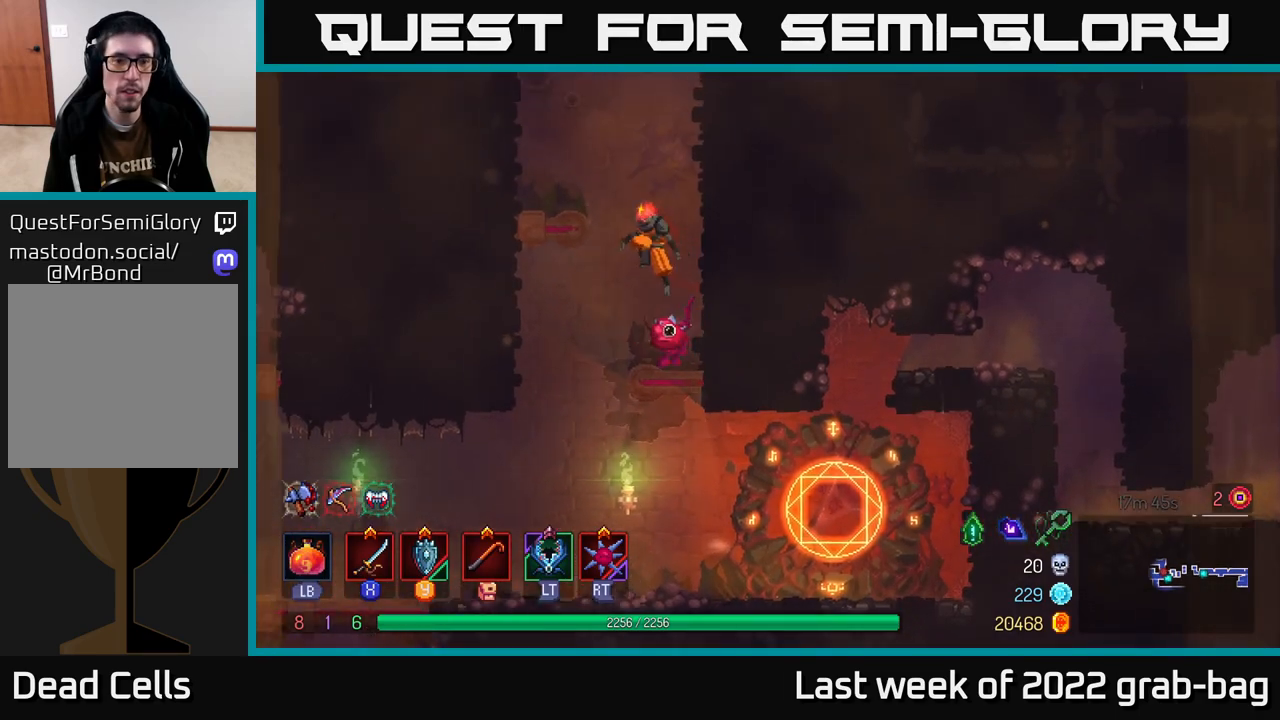
{"buttons": ["A"], "left_stick": "left", "right_stick": "center", "events": [[100, "A", "down"], [233, "A", "up"], [467, "A", "down"]]}
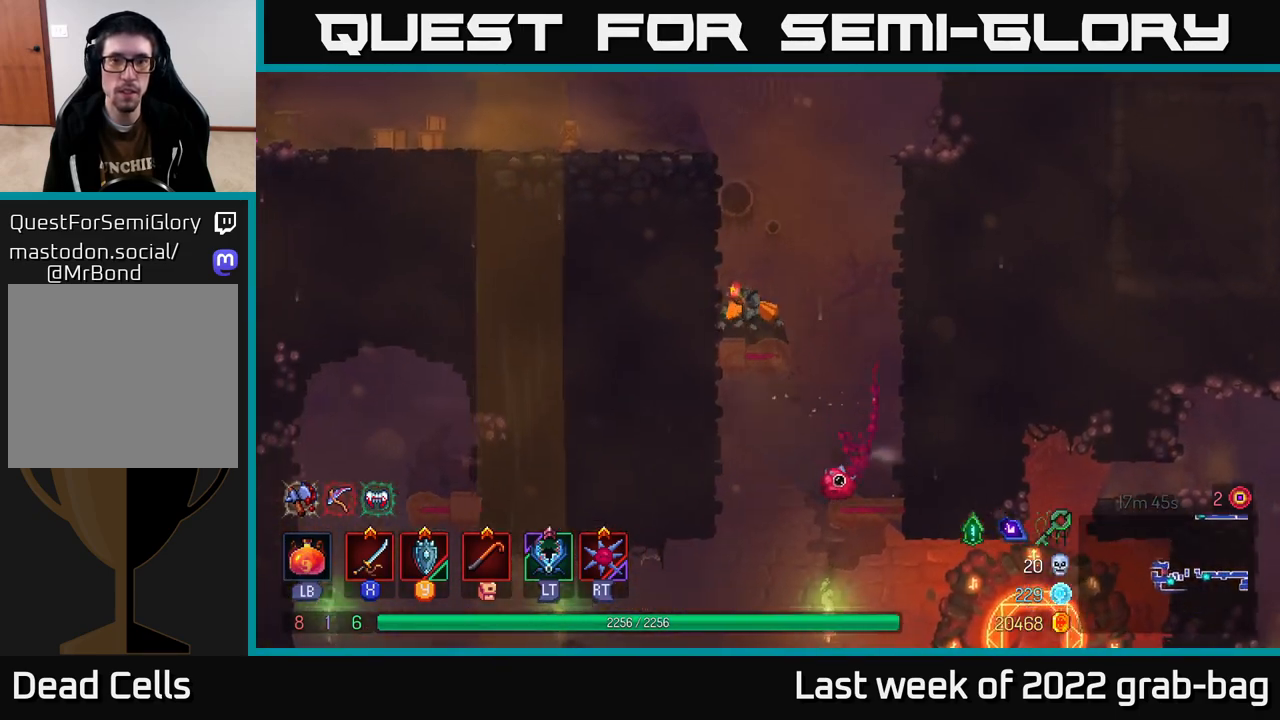
{"buttons": [], "left_stick": "up-left", "right_stick": "center", "events": [[100, "A", "up"], [333, "left_stick", "up-left"]]}
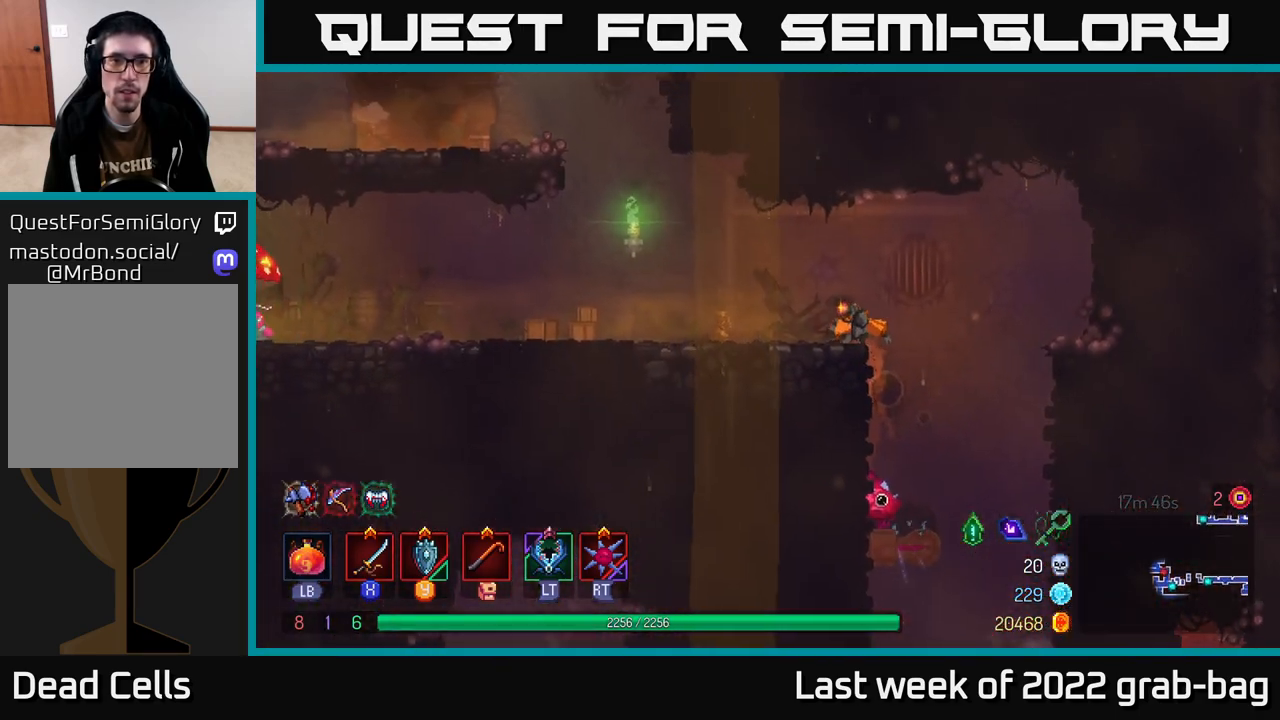
{"buttons": [], "left_stick": "left", "right_stick": "center", "events": [[217, "left_stick", "left"]]}
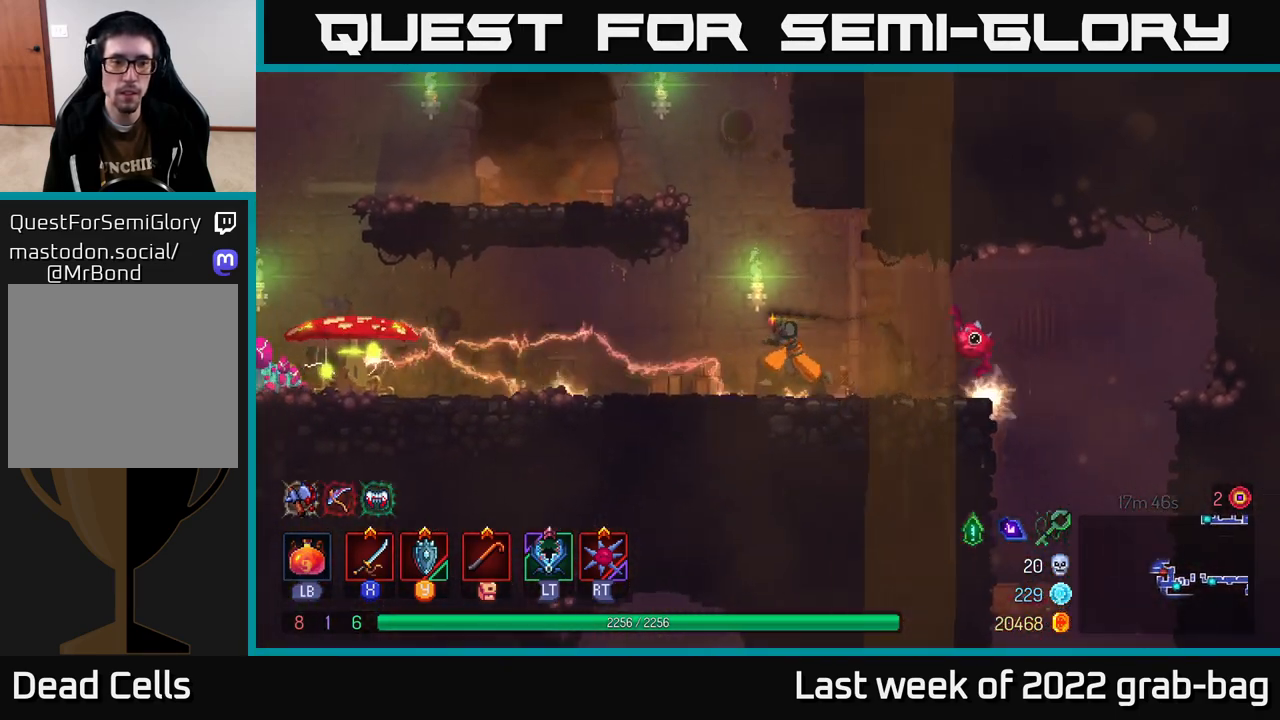
{"buttons": ["X"], "left_stick": "left", "right_stick": "center", "events": [[350, "X", "down"]]}
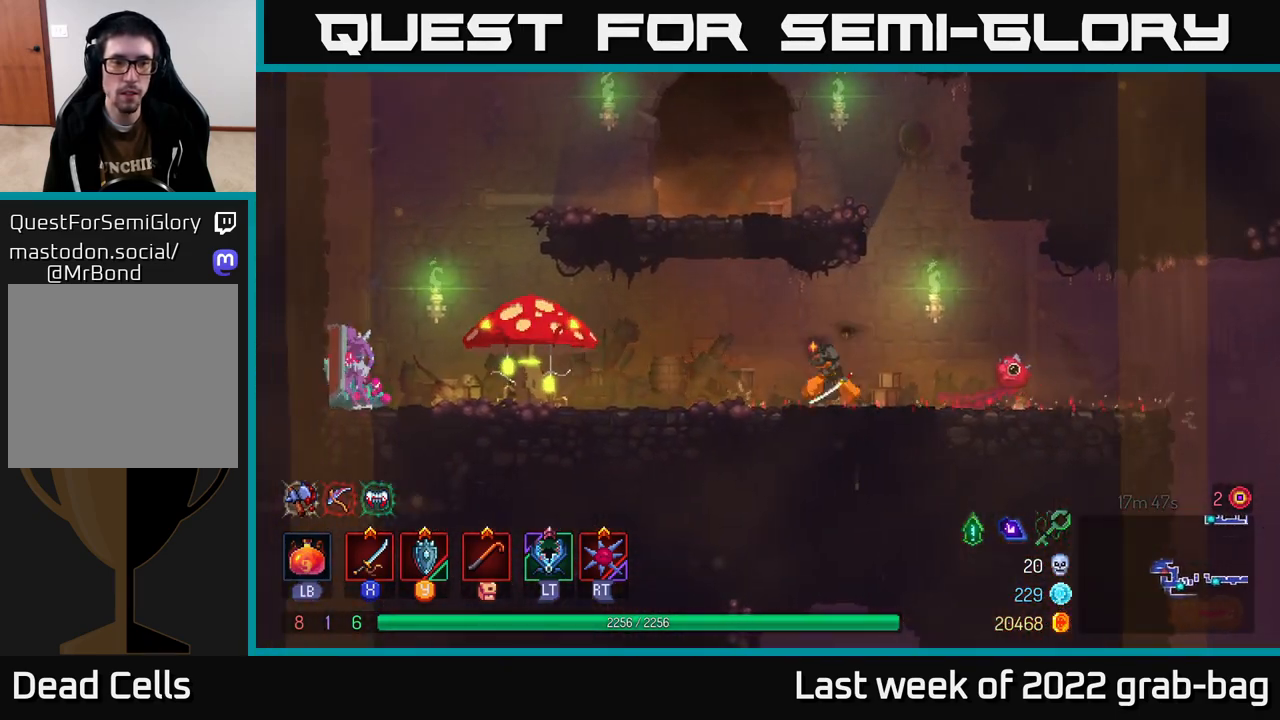
{"buttons": ["X"], "left_stick": "left", "right_stick": "center", "events": []}
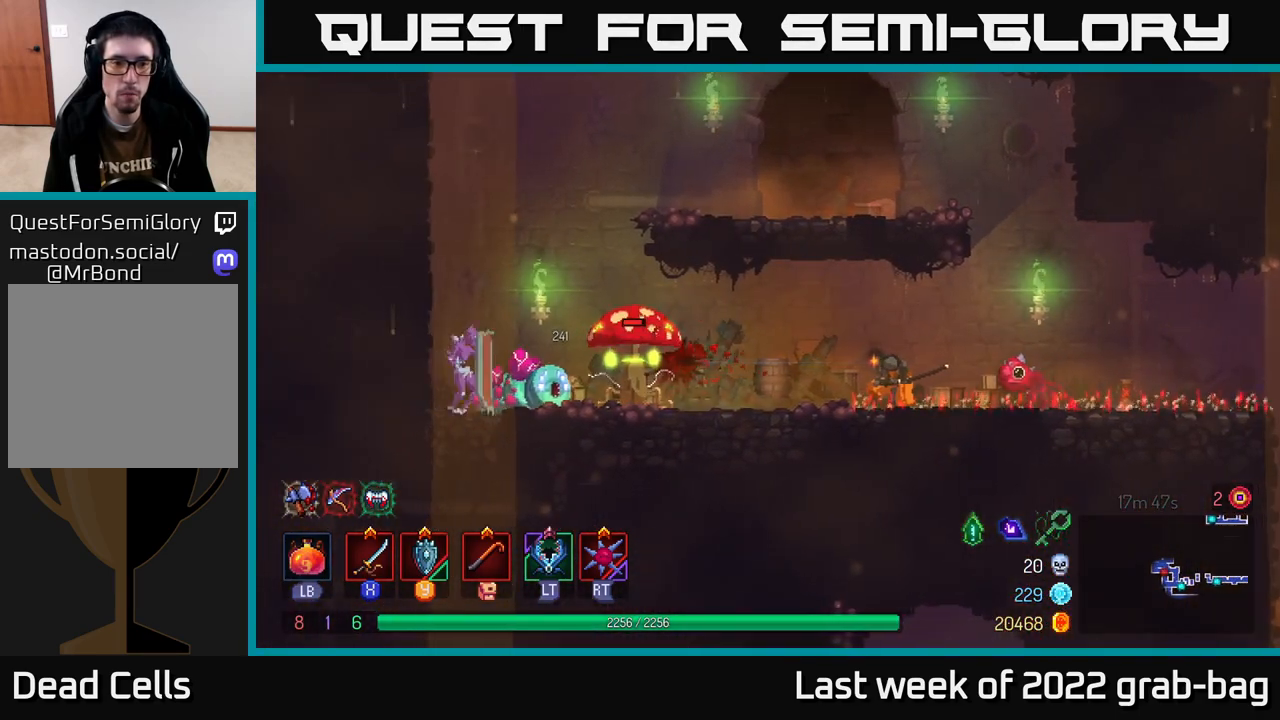
{"buttons": ["A"], "left_stick": "up", "right_stick": "center", "events": [[267, "X", "up"], [400, "A", "down"], [417, "left_stick", "up"]]}
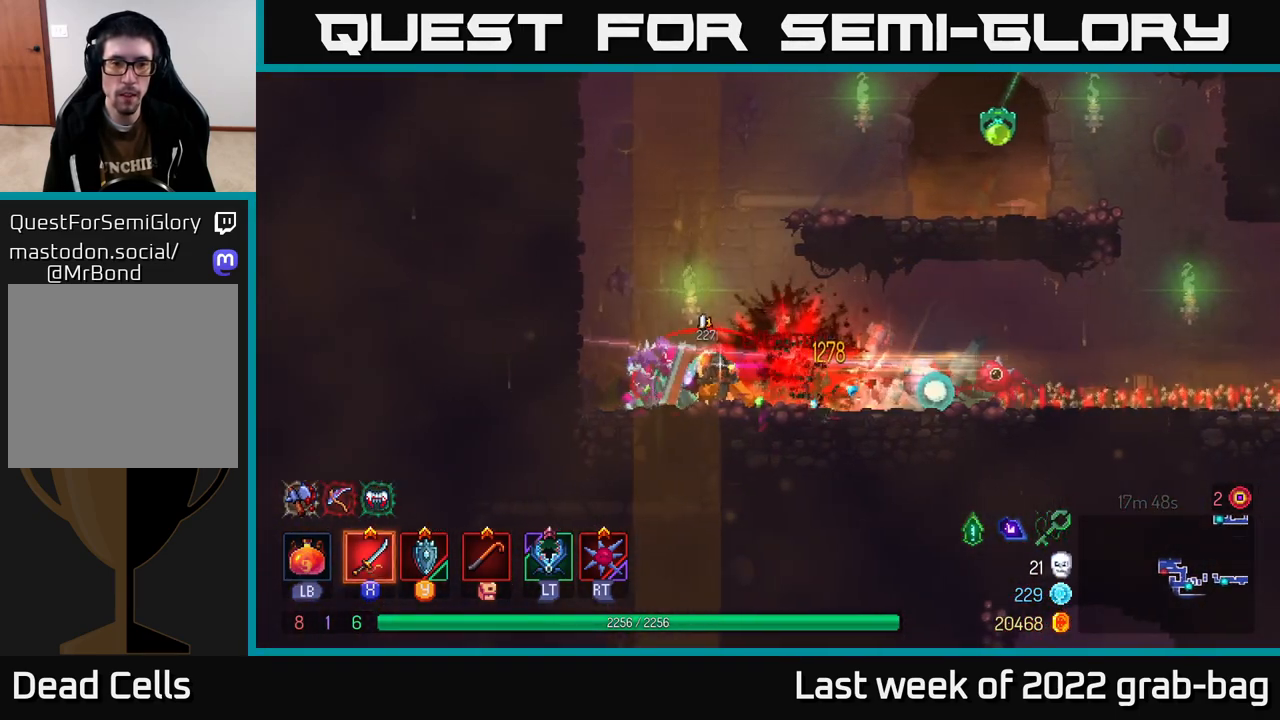
{"buttons": ["A"], "left_stick": "left", "right_stick": "center", "events": [[17, "A", "up"], [67, "left_stick", "up-left"], [83, "A", "down"], [167, "A", "up"], [200, "left_stick", "center"], [250, "A", "down"], [367, "A", "up"], [367, "left_stick", "left"], [417, "A", "down"]]}
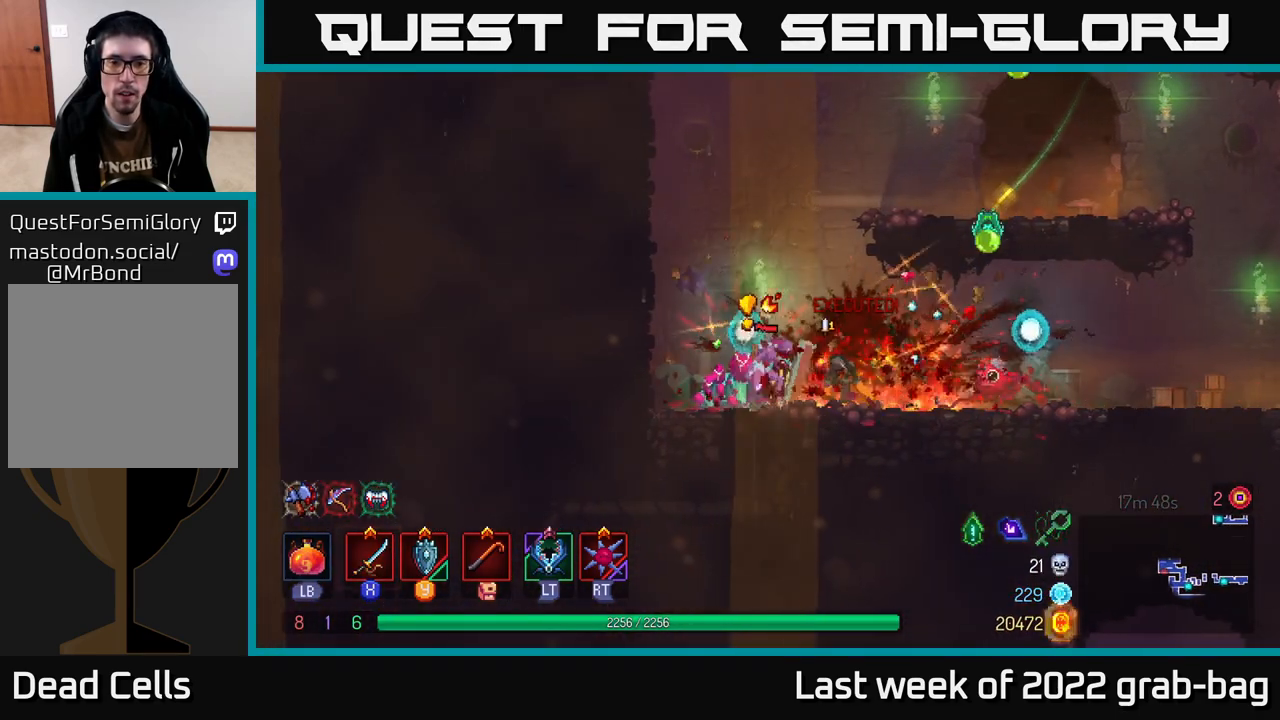
{"buttons": ["A"], "left_stick": "up-left", "right_stick": "center", "events": [[50, "A", "up"], [67, "left_stick", "up-left"], [117, "A", "down"], [233, "A", "up"], [283, "A", "down"], [367, "A", "up"], [433, "A", "down"]]}